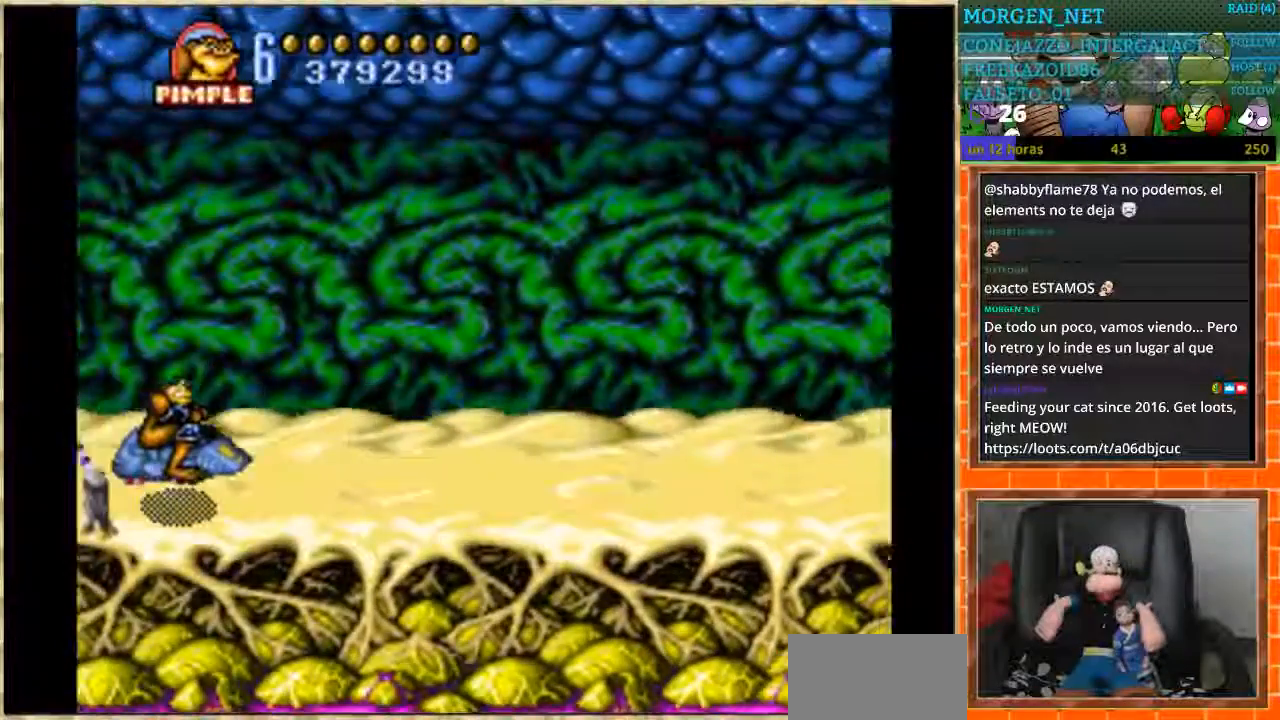
Gameplay with a controller (Nintendo layout); each line is a JSON object with the inputs held at the frame after it. "events" lists button and stick changes between this image and that frame as [ms after this image, input, new state], when the widget could be followed in between. Not read: L3 R3.
{"buttons": [], "events": []}
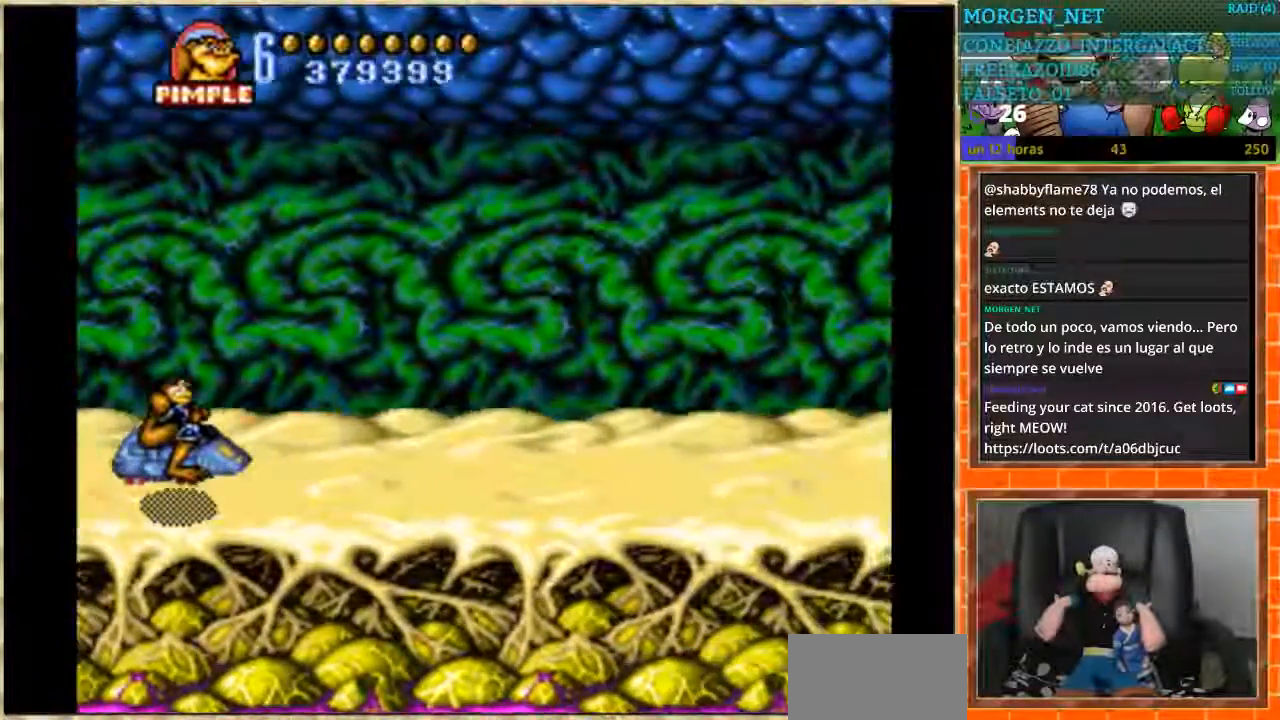
{"buttons": [], "events": []}
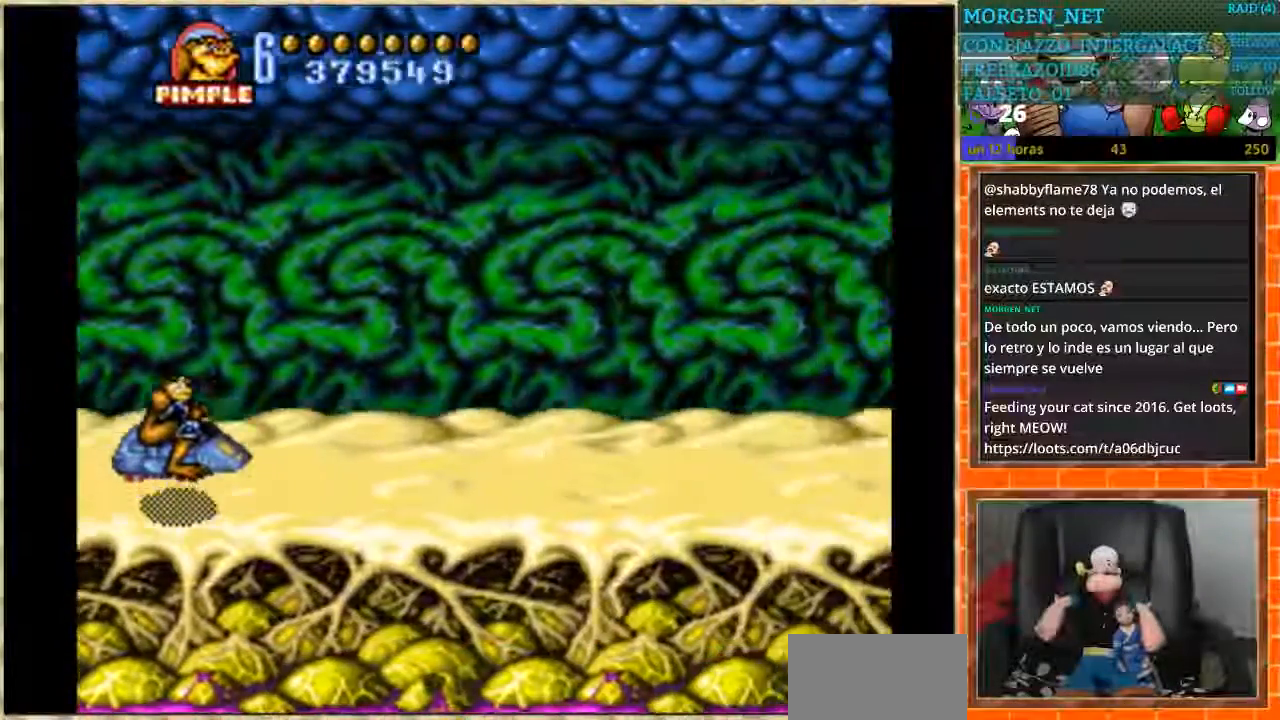
{"buttons": [], "events": []}
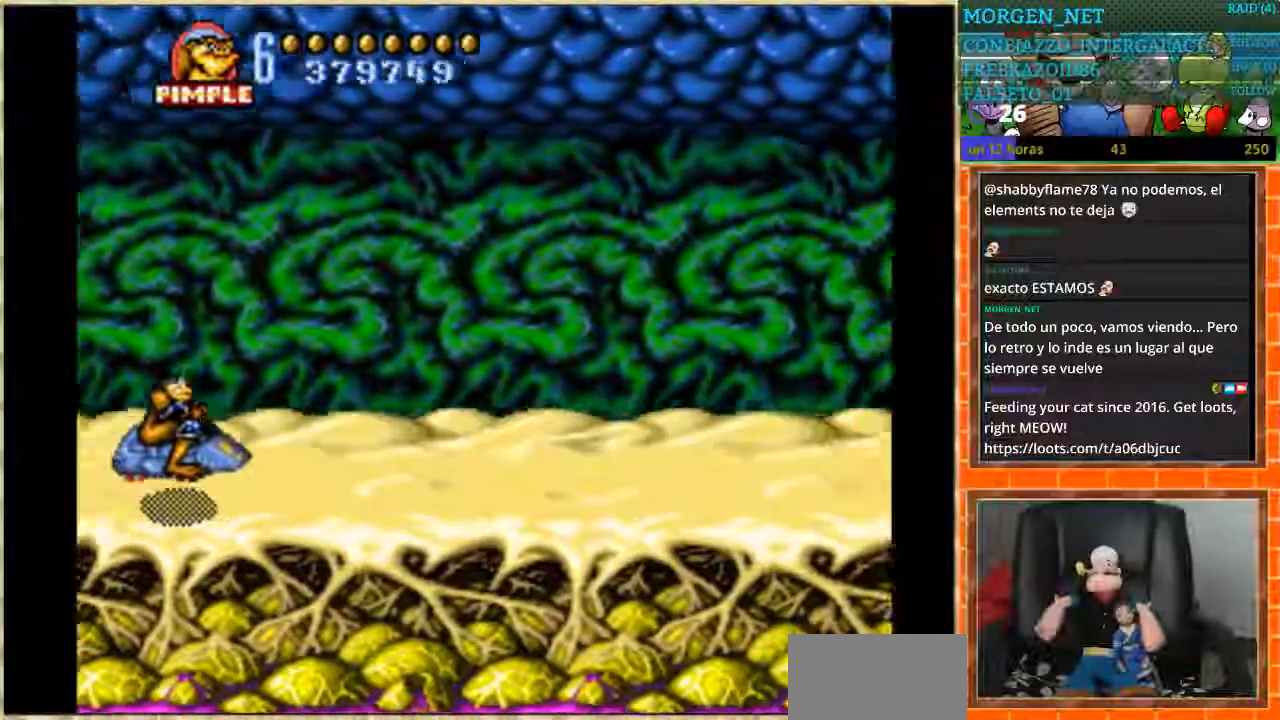
{"buttons": [], "events": []}
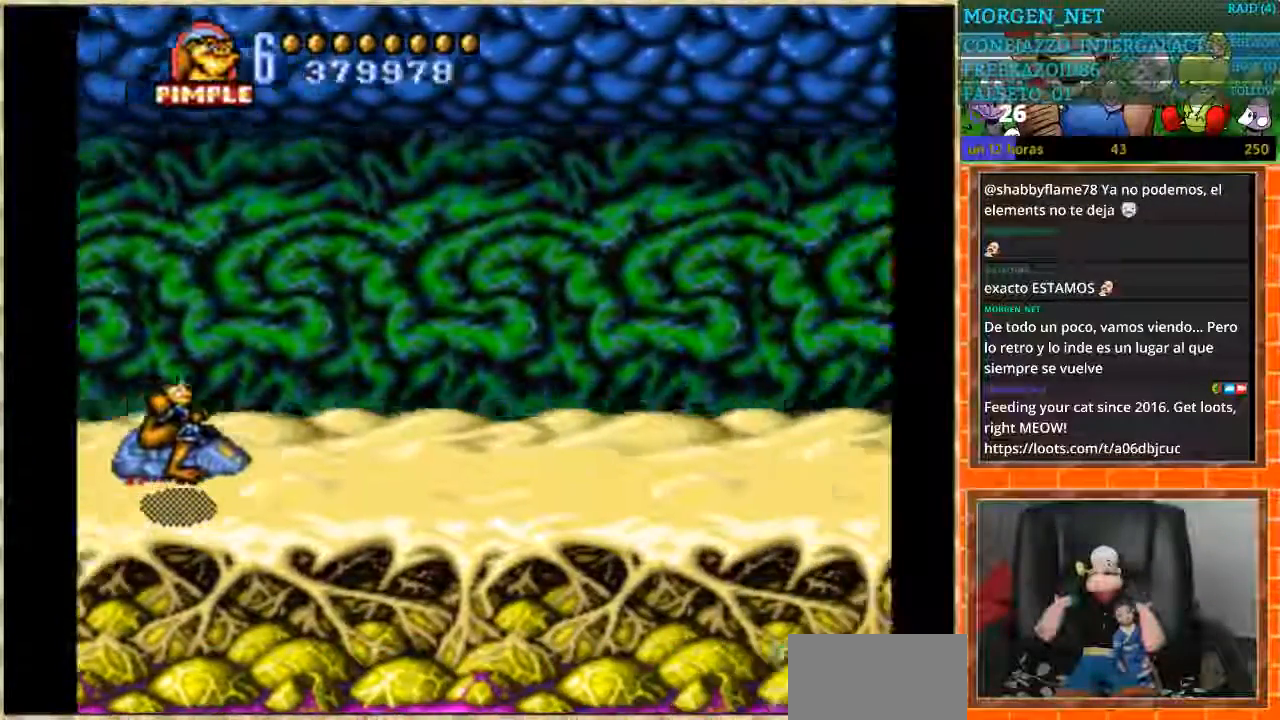
{"buttons": [], "events": []}
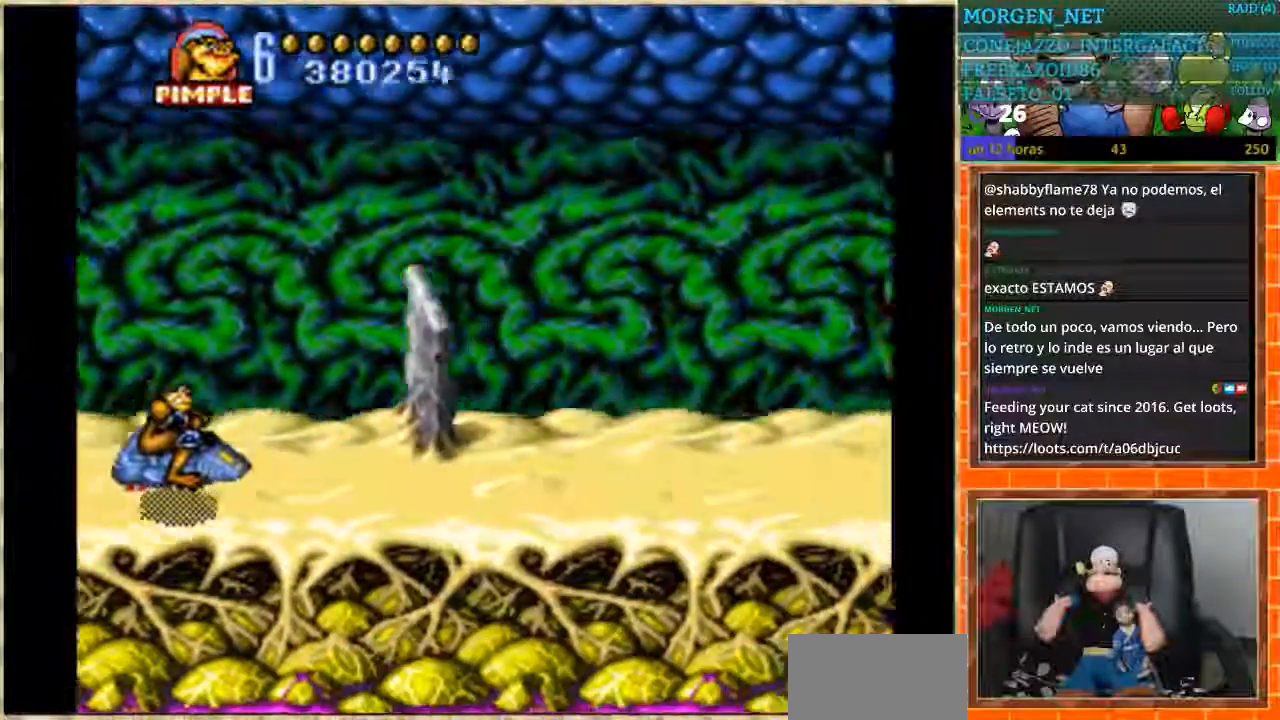
{"buttons": ["DPAD_UP"], "events": [[234, "DPAD_UP", "down"]]}
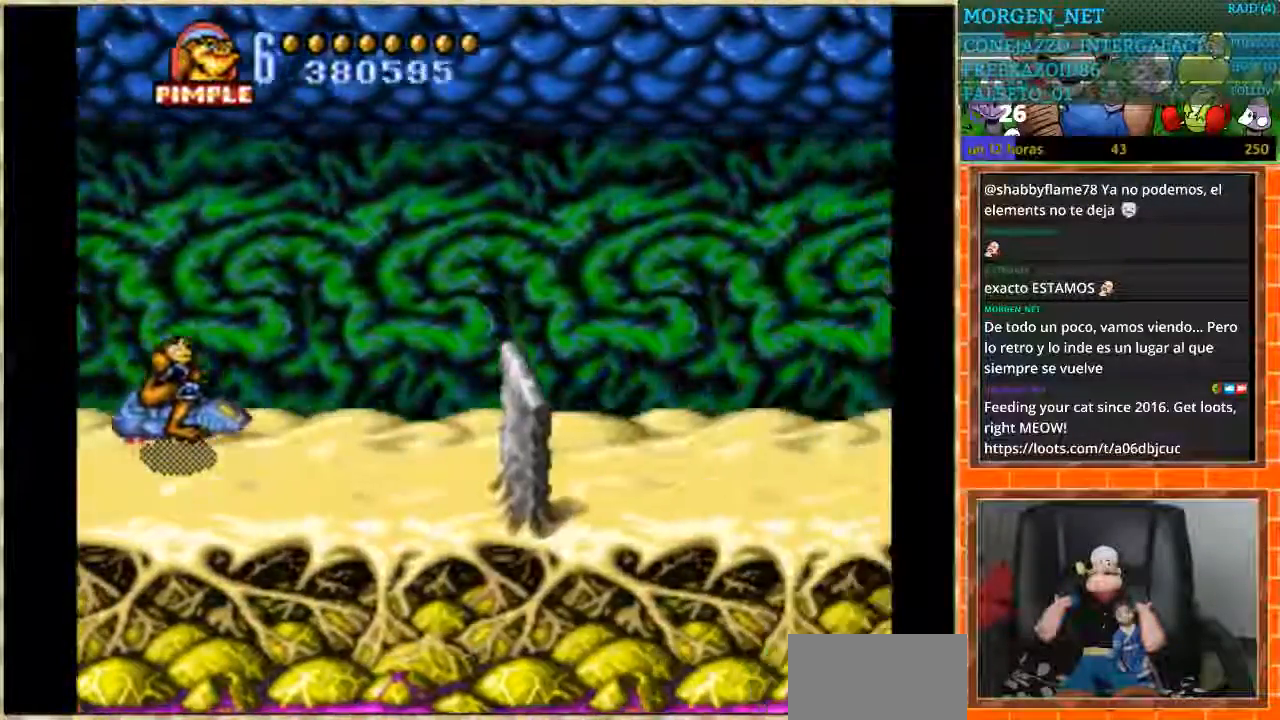
{"buttons": ["DPAD_DOWN"], "events": [[133, "DPAD_UP", "up"], [167, "DPAD_DOWN", "down"]]}
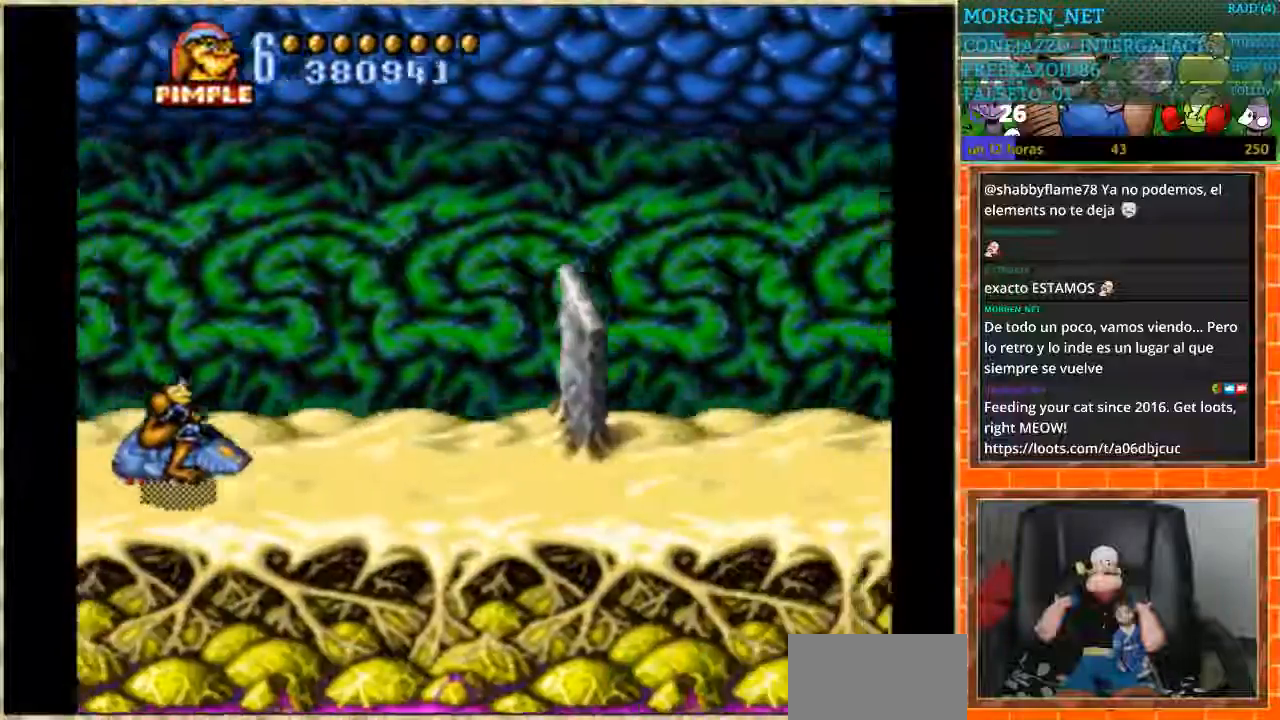
{"buttons": ["DPAD_UP"], "events": [[134, "DPAD_DOWN", "up"], [134, "DPAD_UP", "down"]]}
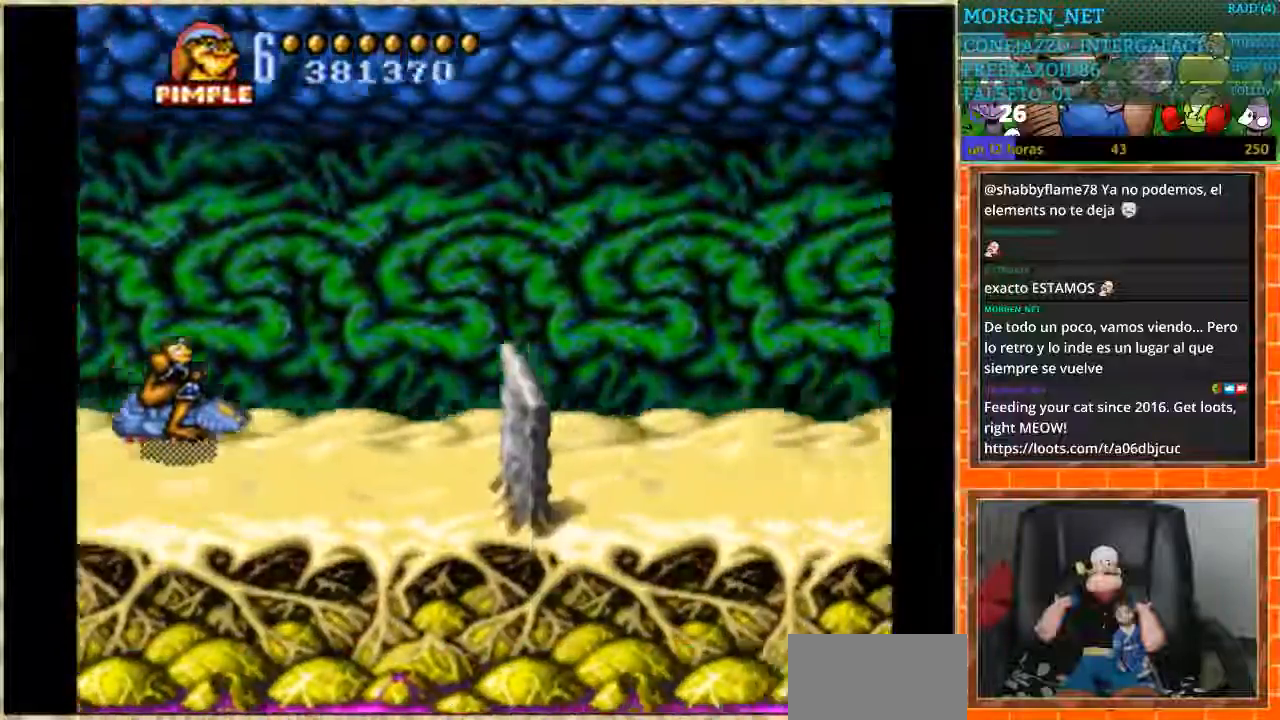
{"buttons": ["DPAD_UP"], "events": [[33, "DPAD_UP", "up"], [67, "DPAD_DOWN", "down"], [434, "DPAD_DOWN", "up"], [467, "DPAD_UP", "down"]]}
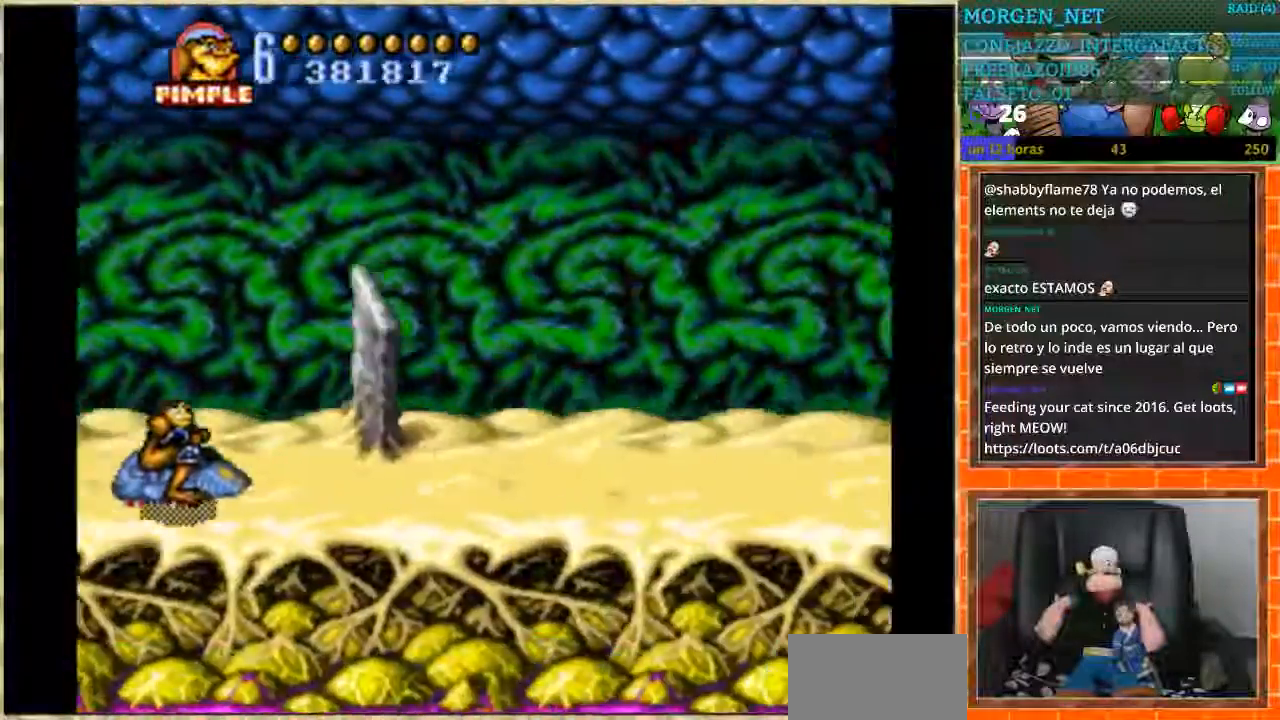
{"buttons": ["DPAD_DOWN"], "events": [[401, "DPAD_DOWN", "down"], [401, "DPAD_UP", "up"]]}
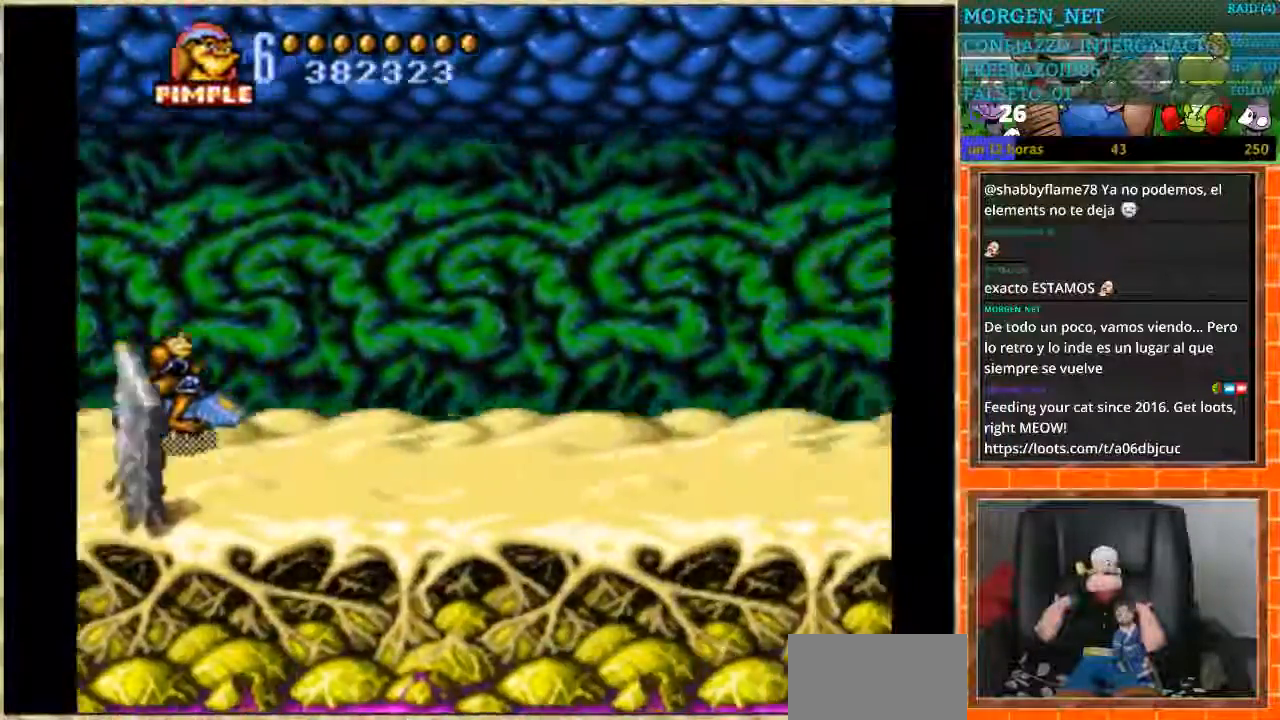
{"buttons": ["DPAD_UP"], "events": [[300, "DPAD_DOWN", "up"], [334, "DPAD_UP", "down"]]}
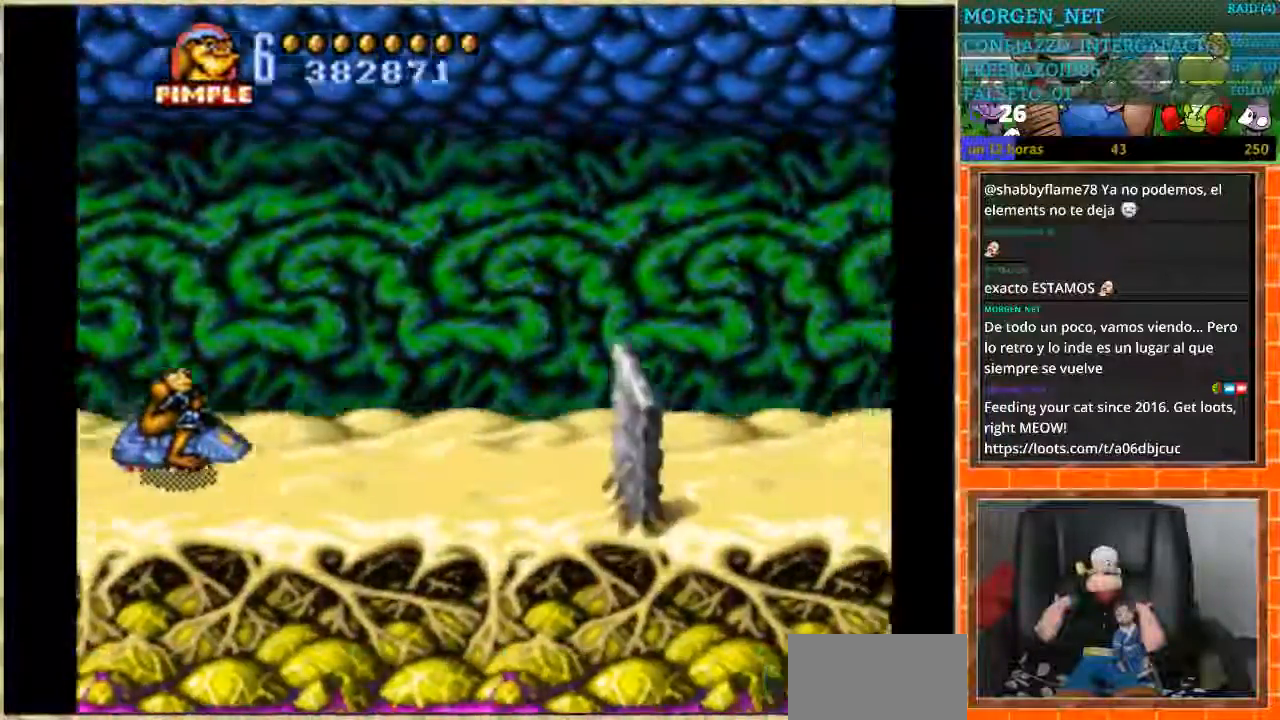
{"buttons": ["DPAD_DOWN"], "events": [[167, "DPAD_UP", "up"], [201, "DPAD_DOWN", "down"]]}
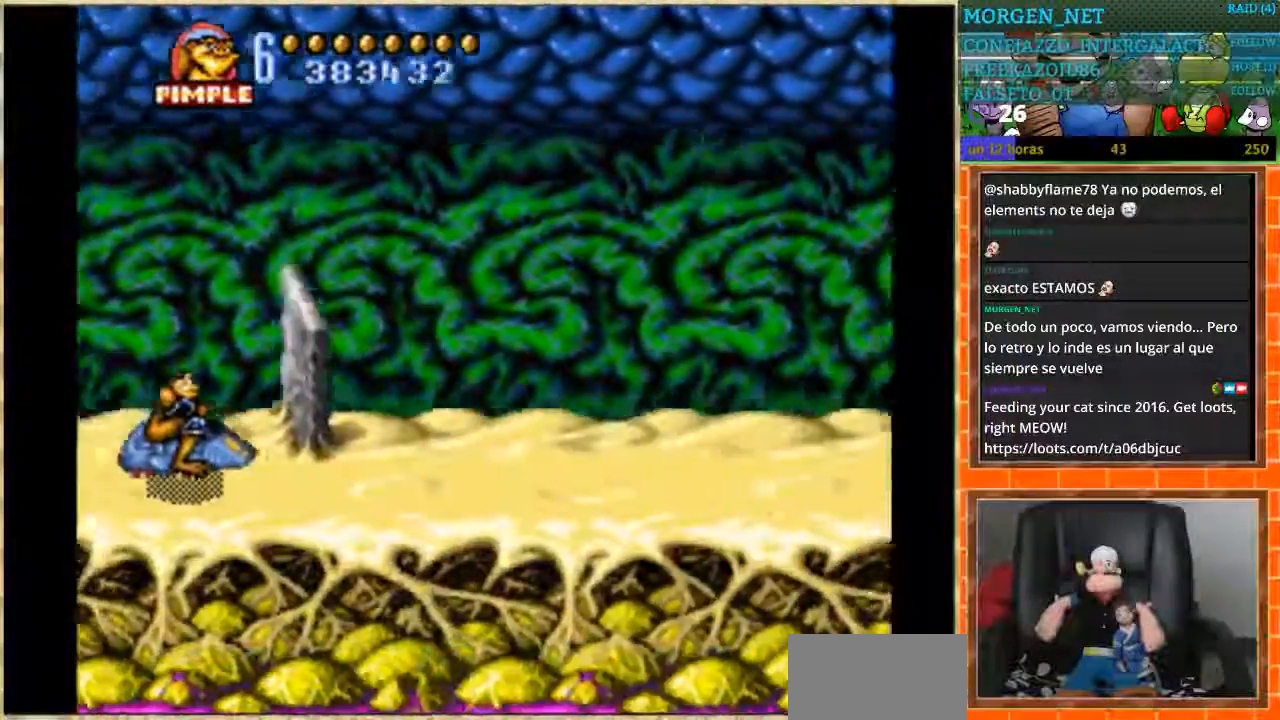
{"buttons": ["DPAD_DOWN"], "events": [[100, "DPAD_DOWN", "up"], [100, "DPAD_UP", "down"], [434, "DPAD_DOWN", "down"], [434, "DPAD_UP", "up"]]}
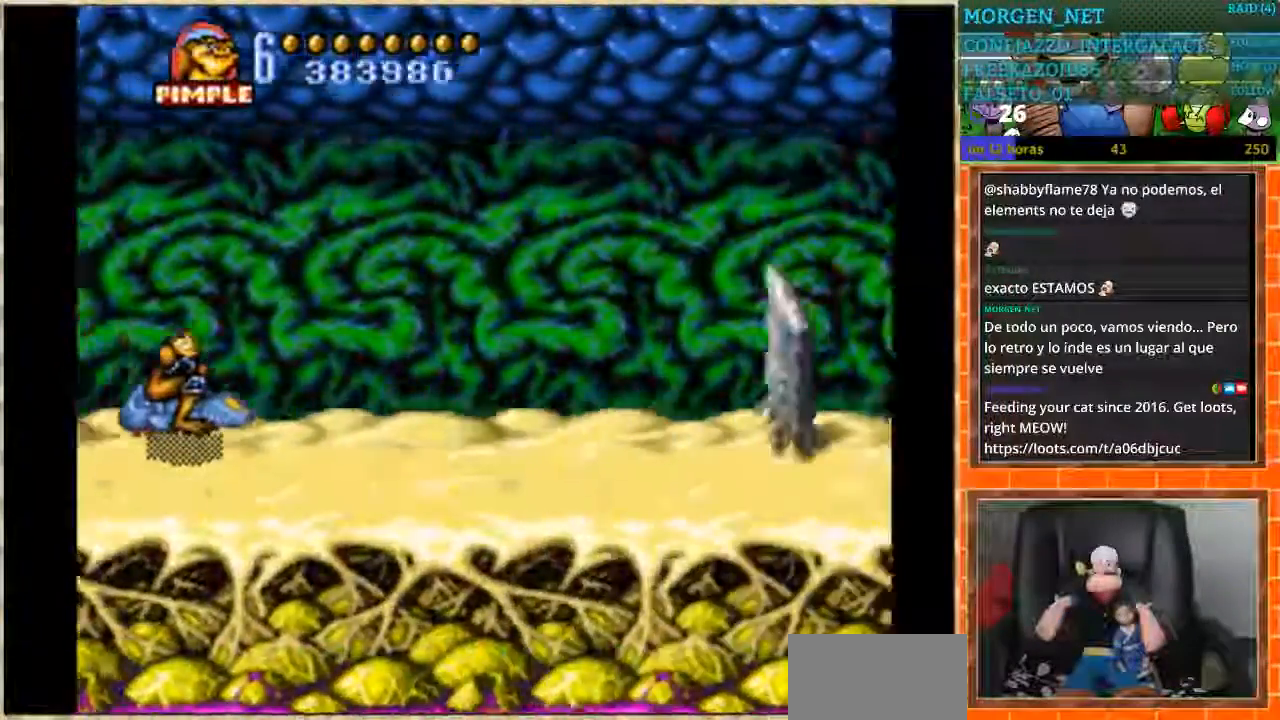
{"buttons": ["DPAD_UP"], "events": [[267, "DPAD_DOWN", "up"], [301, "DPAD_UP", "down"]]}
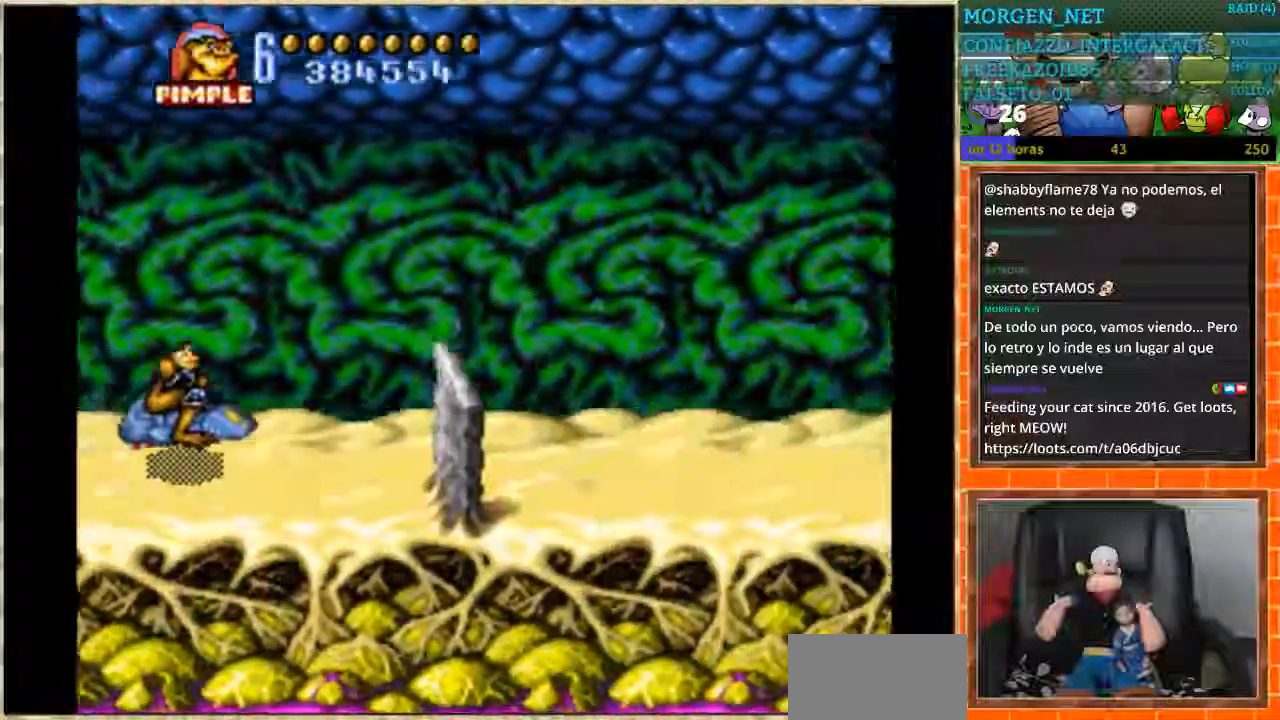
{"buttons": ["DPAD_UP"], "events": [[100, "DPAD_DOWN", "down"], [100, "DPAD_UP", "up"], [434, "DPAD_DOWN", "up"], [434, "DPAD_UP", "down"]]}
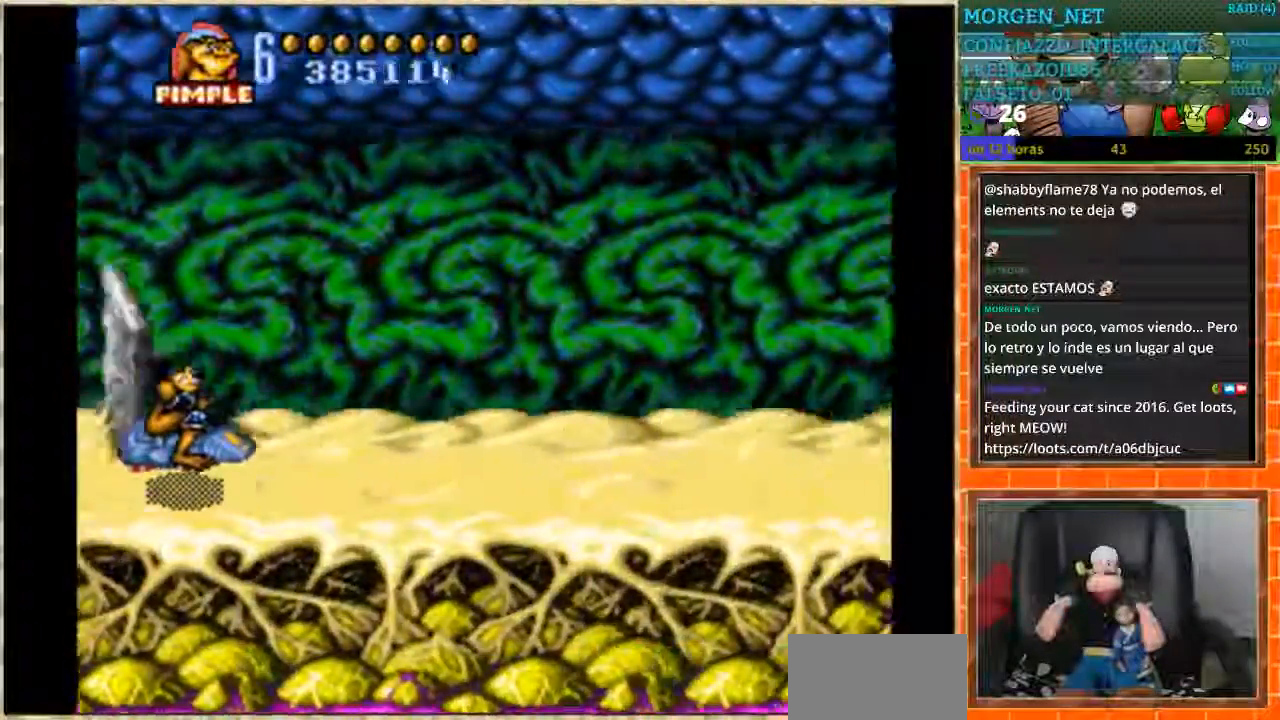
{"buttons": ["DPAD_DOWN"], "events": [[234, "DPAD_UP", "up"], [267, "DPAD_DOWN", "down"]]}
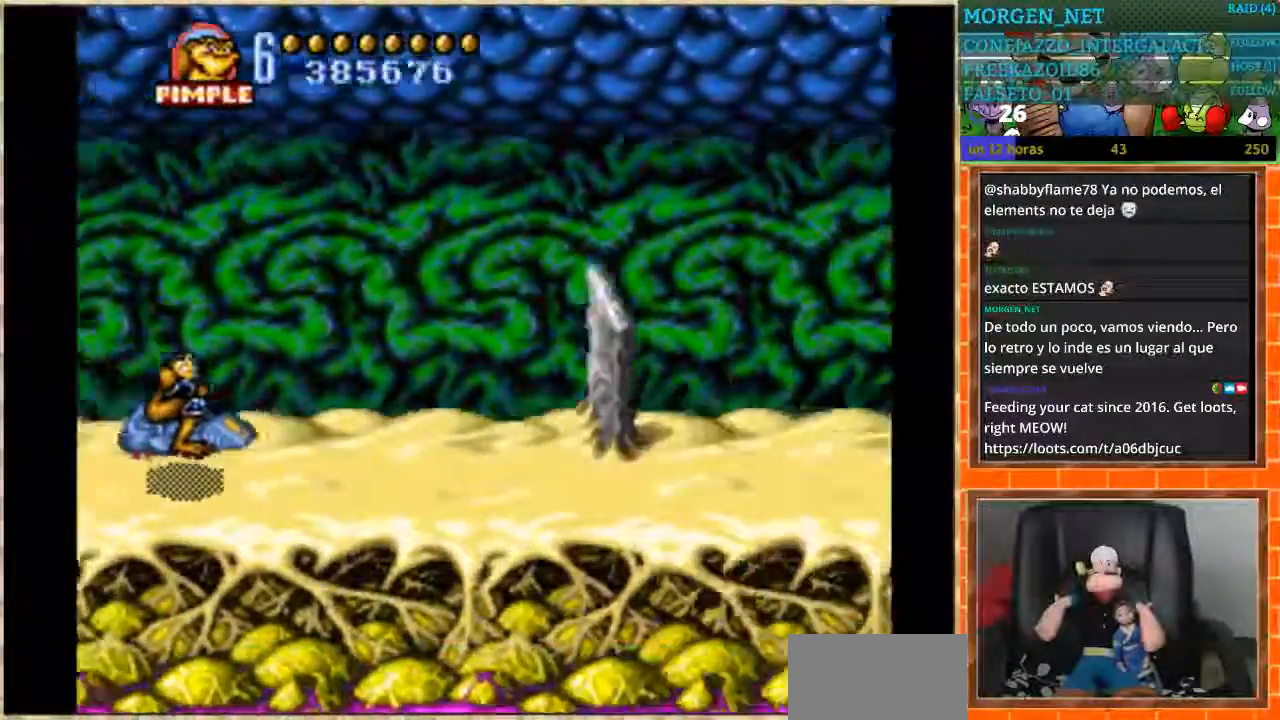
{"buttons": ["DPAD_DOWN"], "events": [[100, "DPAD_DOWN", "up"], [133, "DPAD_UP", "down"], [467, "DPAD_UP", "up"], [500, "DPAD_DOWN", "down"]]}
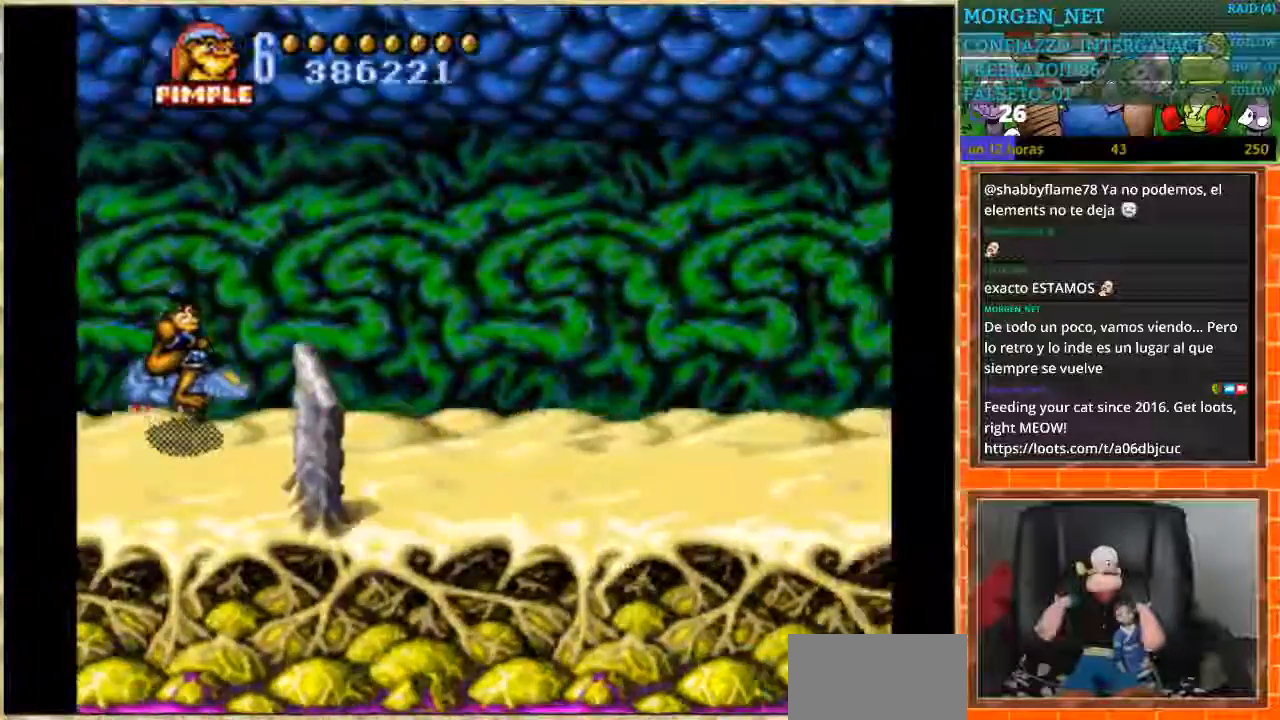
{"buttons": ["DPAD_UP"], "events": [[301, "DPAD_DOWN", "up"], [334, "DPAD_UP", "down"]]}